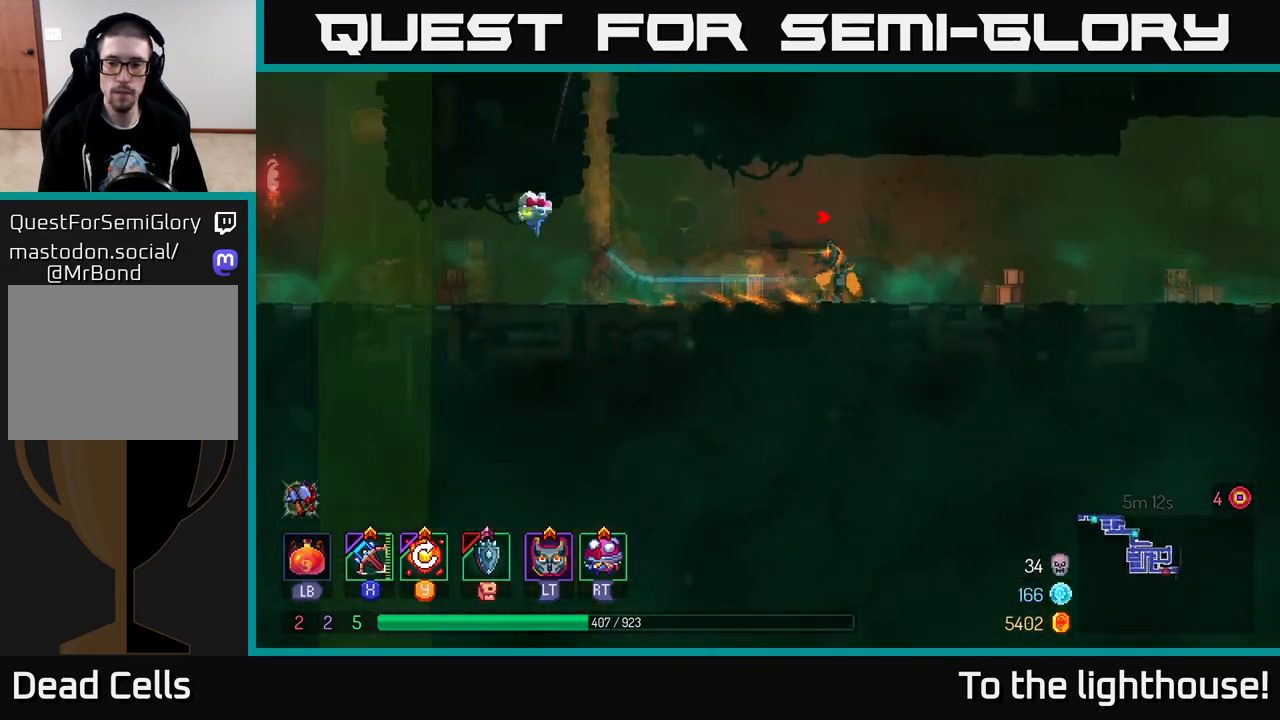
Gameplay with a controller (Xbox layout); each line is a JSON object with the inputs held at the frame after it. "events" lists button and stick changes between this image and that frame as [ms after this image, input, new state], when the widget could be followed in between.
{"buttons": [], "left_stick": "right", "right_stick": "center", "events": []}
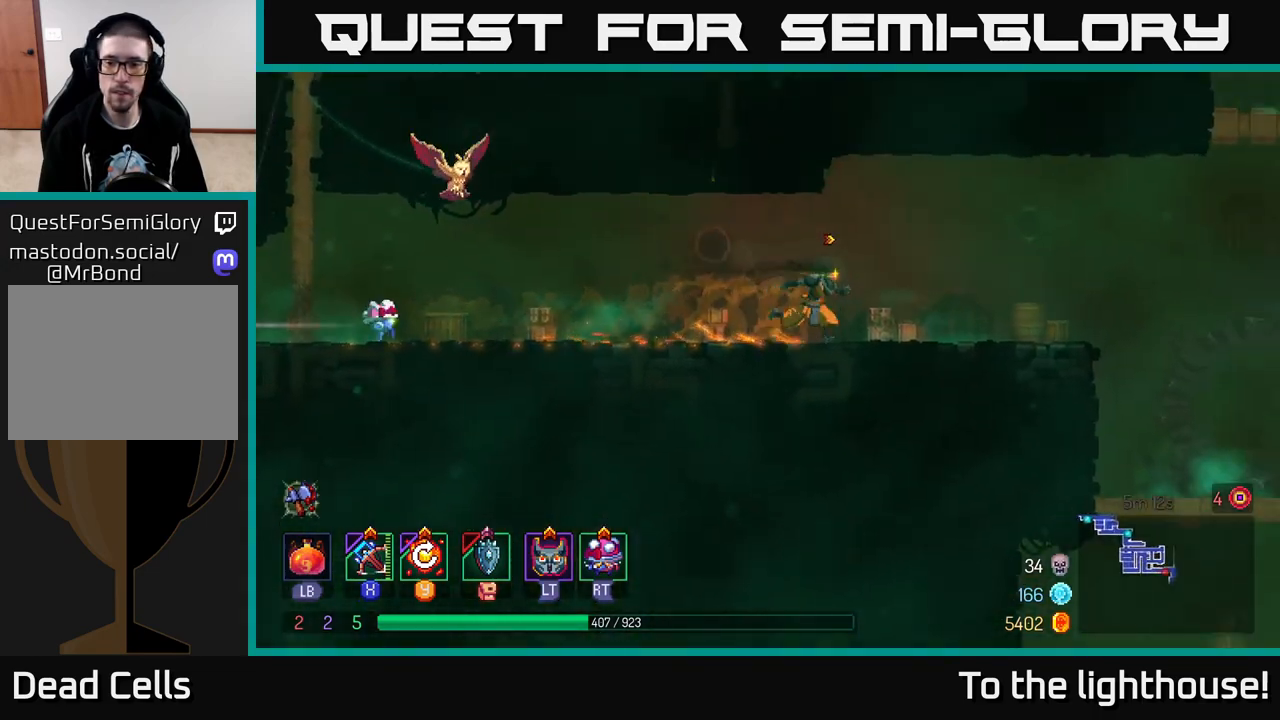
{"buttons": [], "left_stick": "right", "right_stick": "center", "events": []}
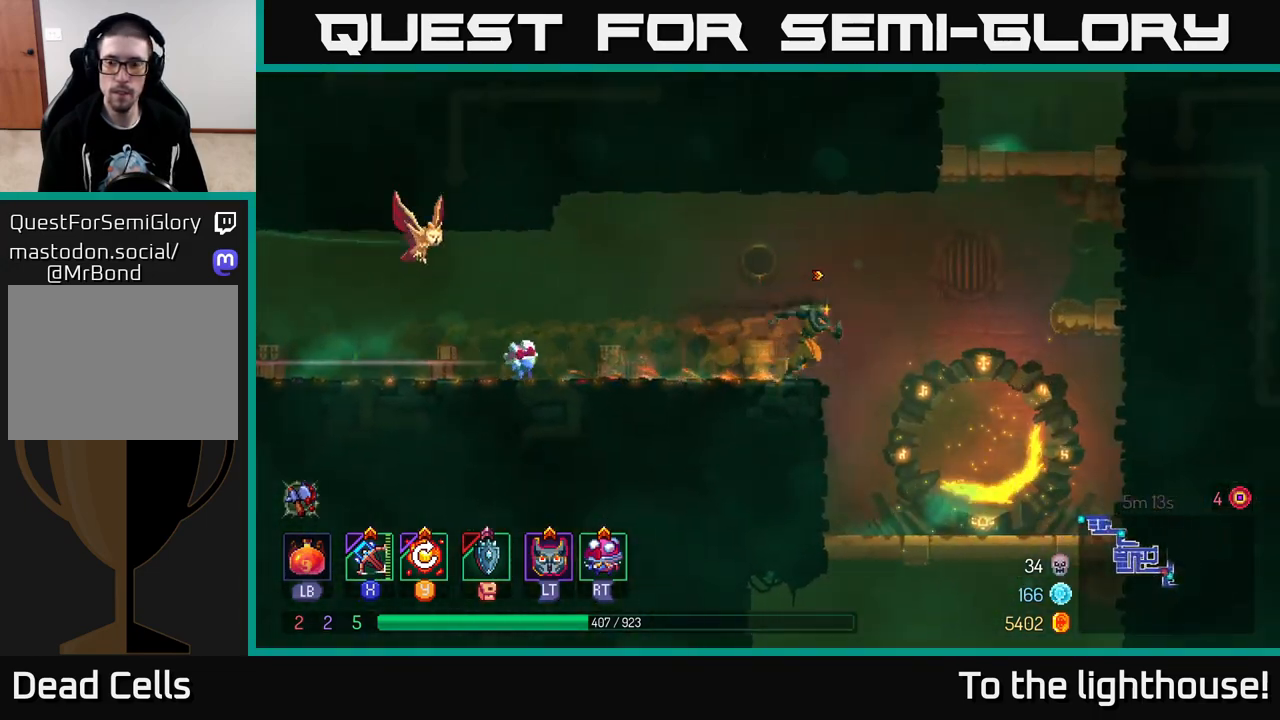
{"buttons": [], "left_stick": "right", "right_stick": "center", "events": [[67, "A", "down"], [200, "A", "up"], [267, "A", "down"], [433, "A", "up"]]}
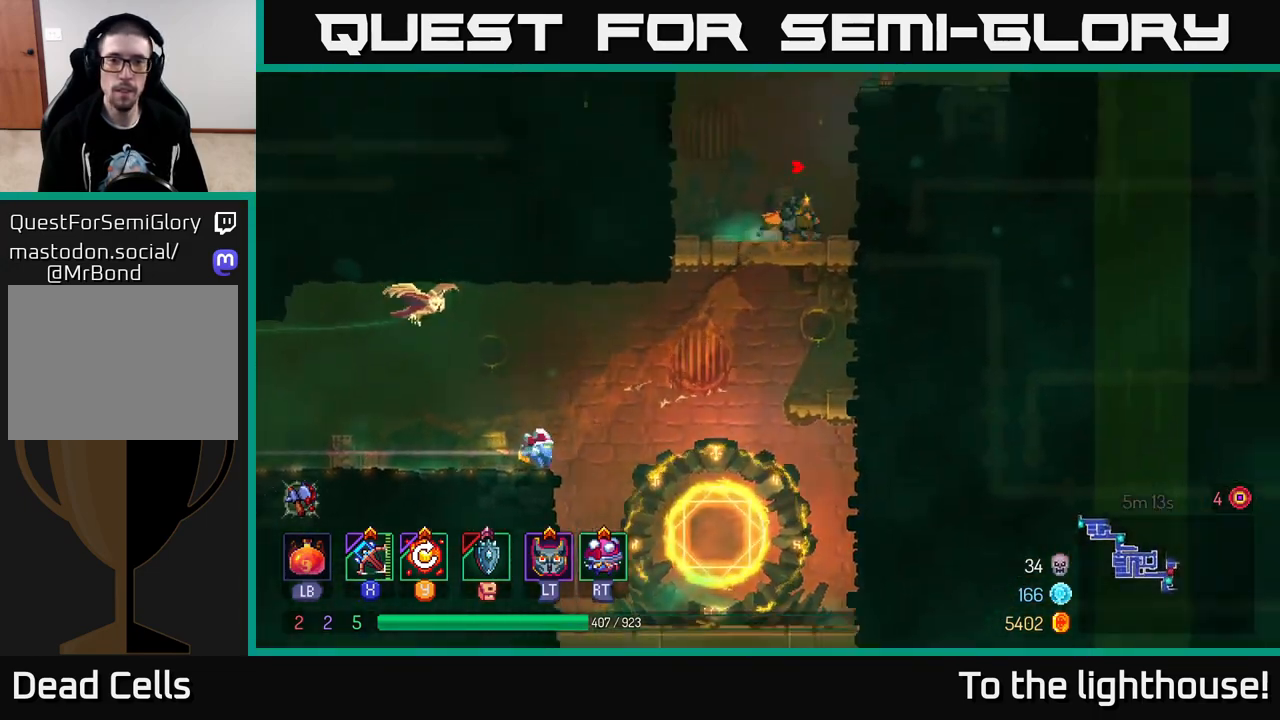
{"buttons": [], "left_stick": "right", "right_stick": "center", "events": [[300, "A", "down"], [467, "A", "up"]]}
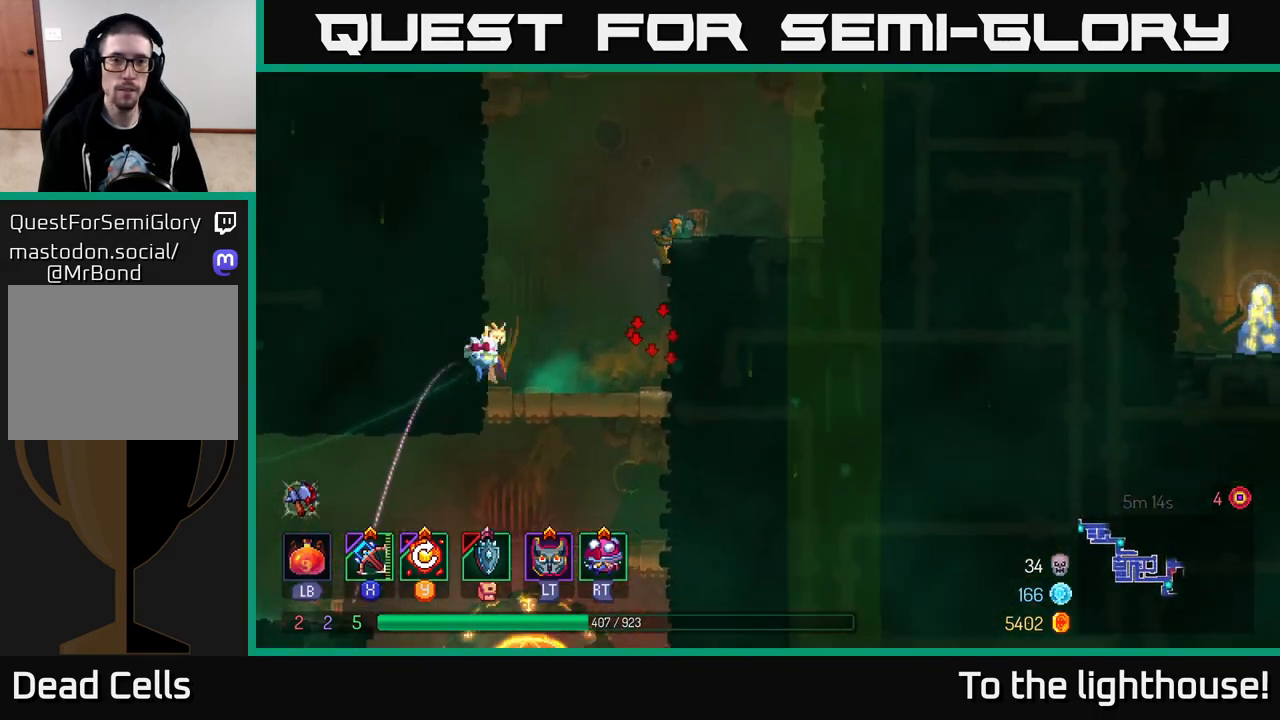
{"buttons": ["A"], "left_stick": "right", "right_stick": "center", "events": [[250, "A", "down"], [383, "A", "up"], [483, "A", "down"]]}
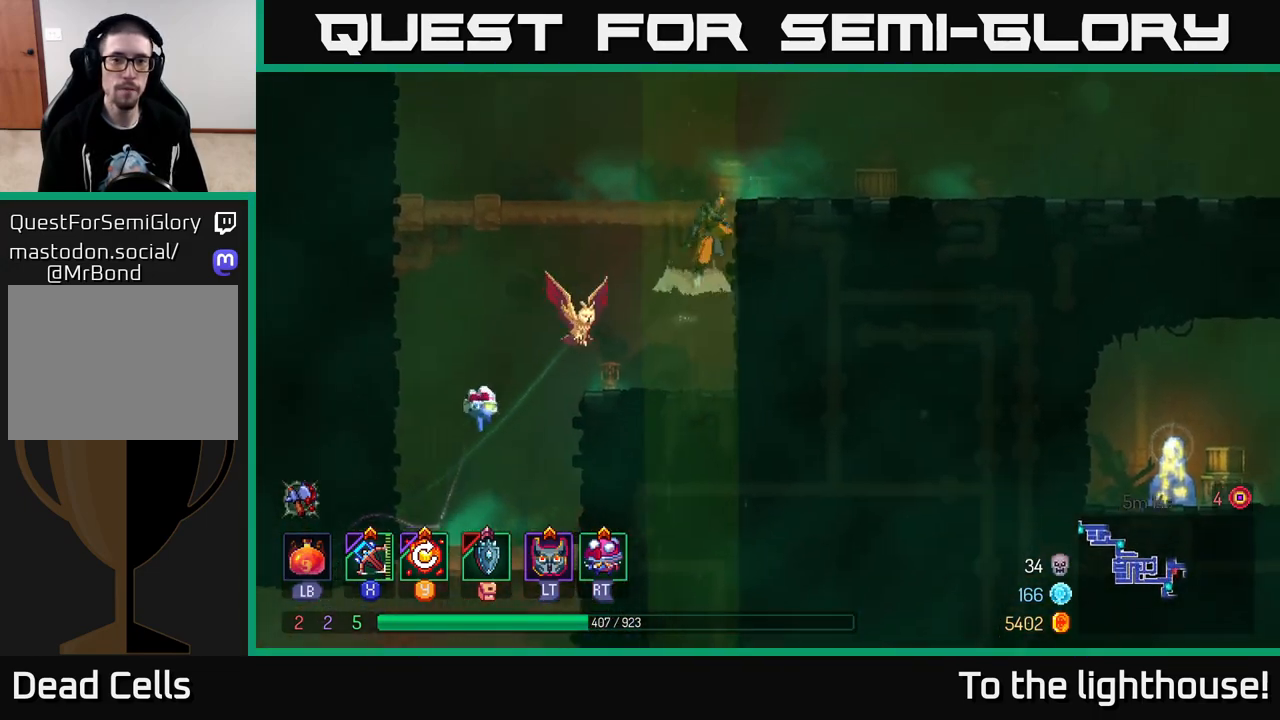
{"buttons": [], "left_stick": "right", "right_stick": "center", "events": [[133, "A", "up"]]}
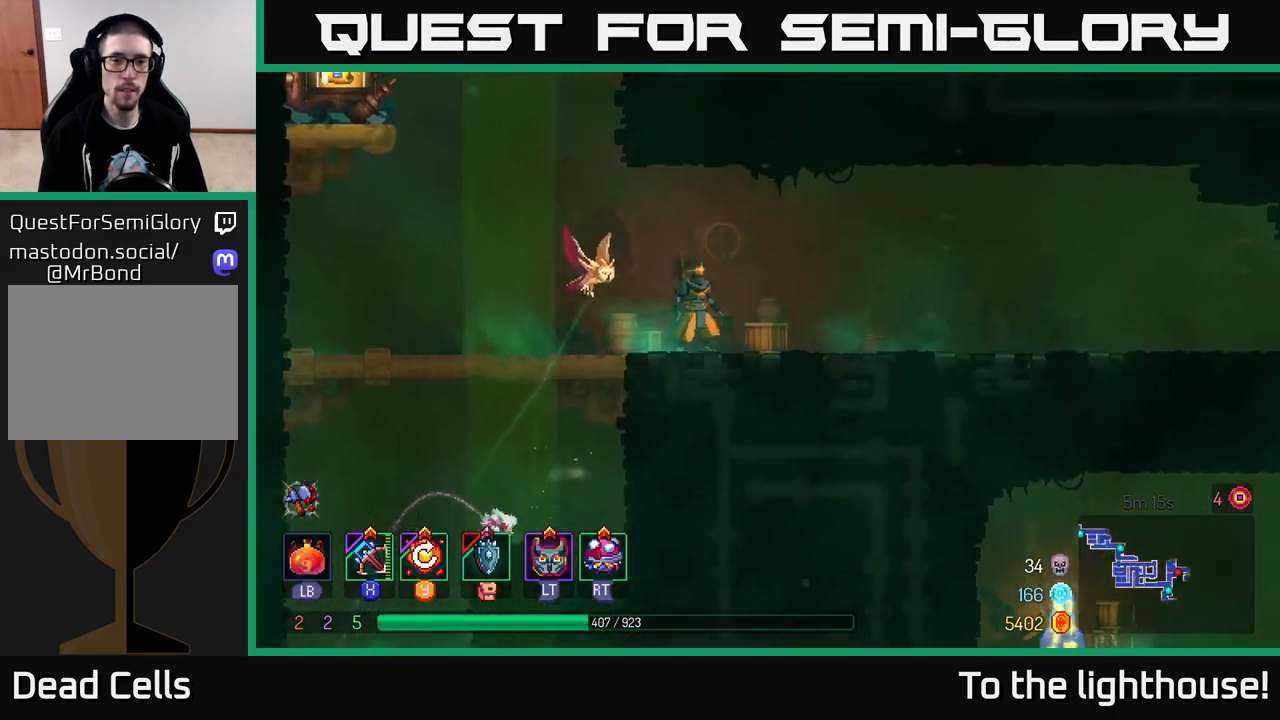
{"buttons": [], "left_stick": "left", "right_stick": "center", "events": [[133, "left_stick", "left"]]}
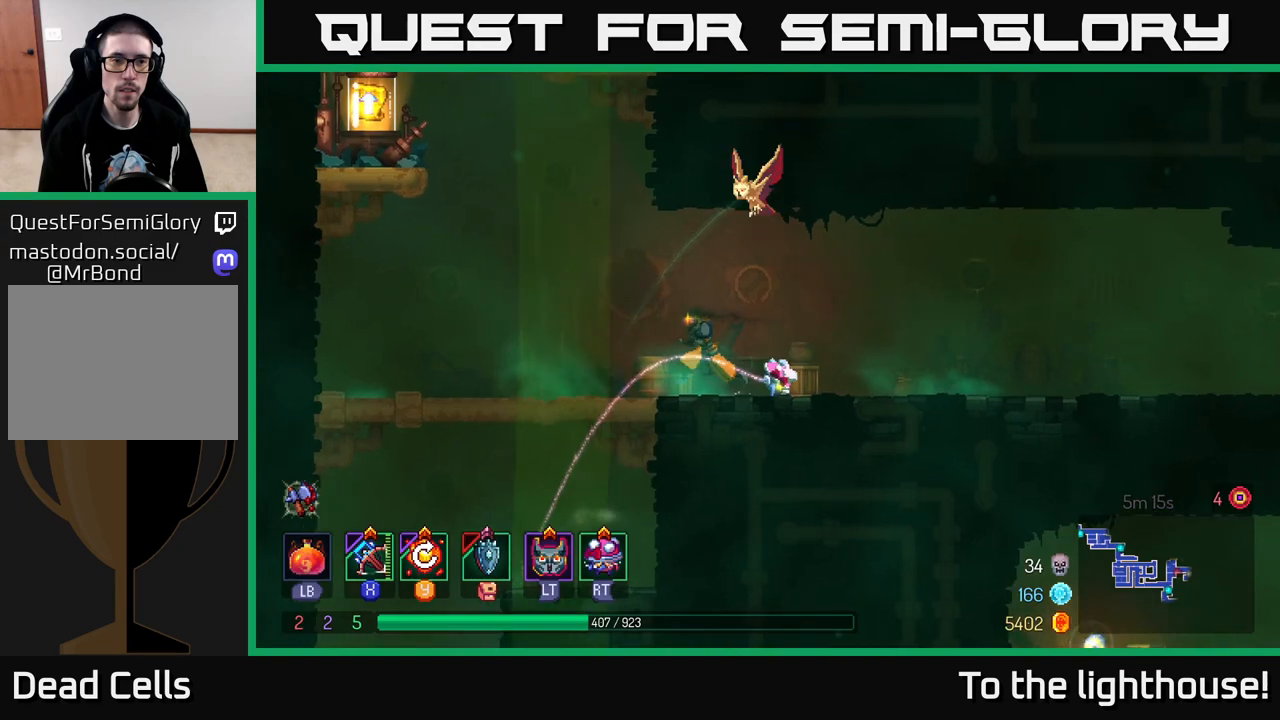
{"buttons": [], "left_stick": "left", "right_stick": "center", "events": [[283, "A", "down"], [417, "A", "up"]]}
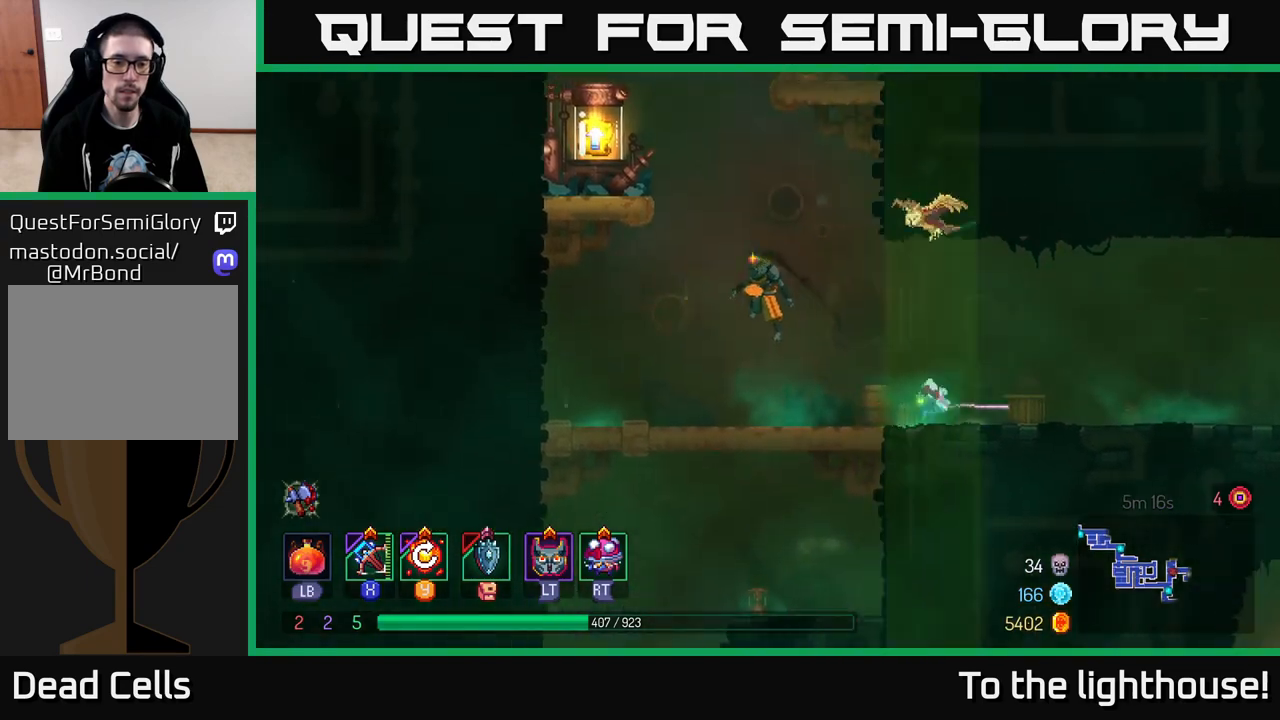
{"buttons": [], "left_stick": "left", "right_stick": "center", "events": [[117, "A", "down"], [283, "A", "up"]]}
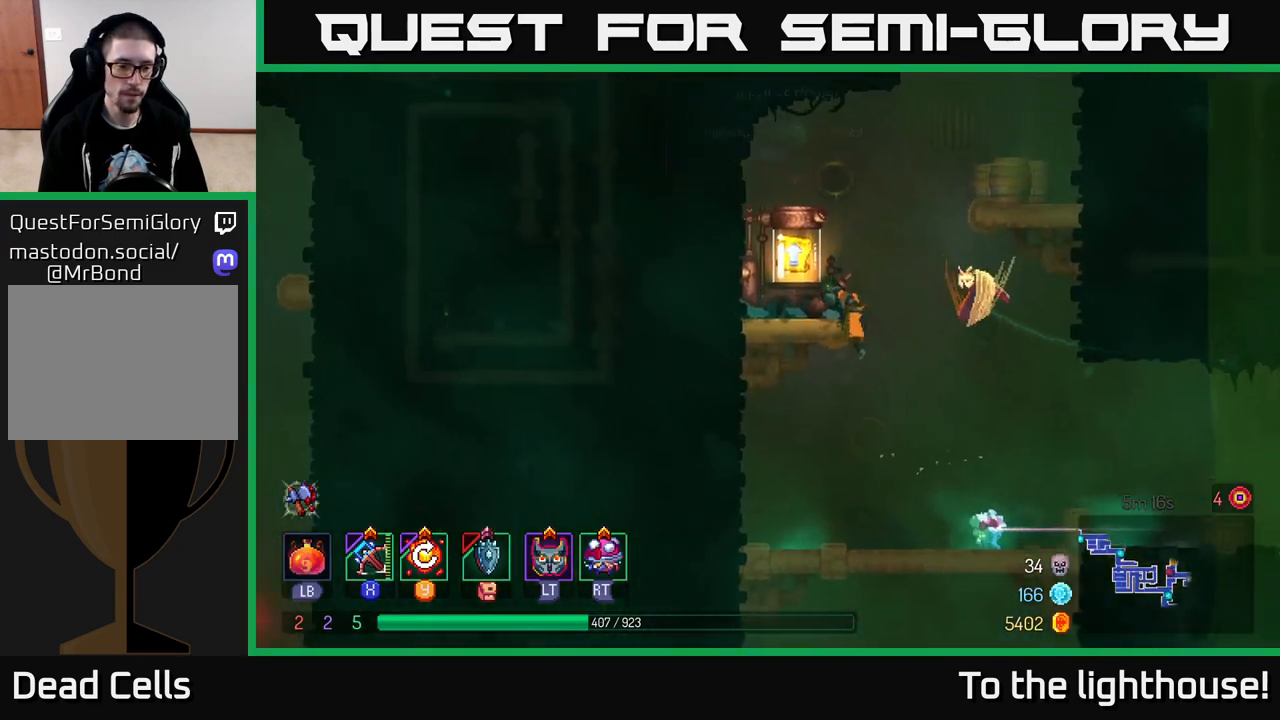
{"buttons": [], "left_stick": "center", "right_stick": "center", "events": [[183, "R1", "down"], [250, "left_stick", "center"], [283, "R1", "up"]]}
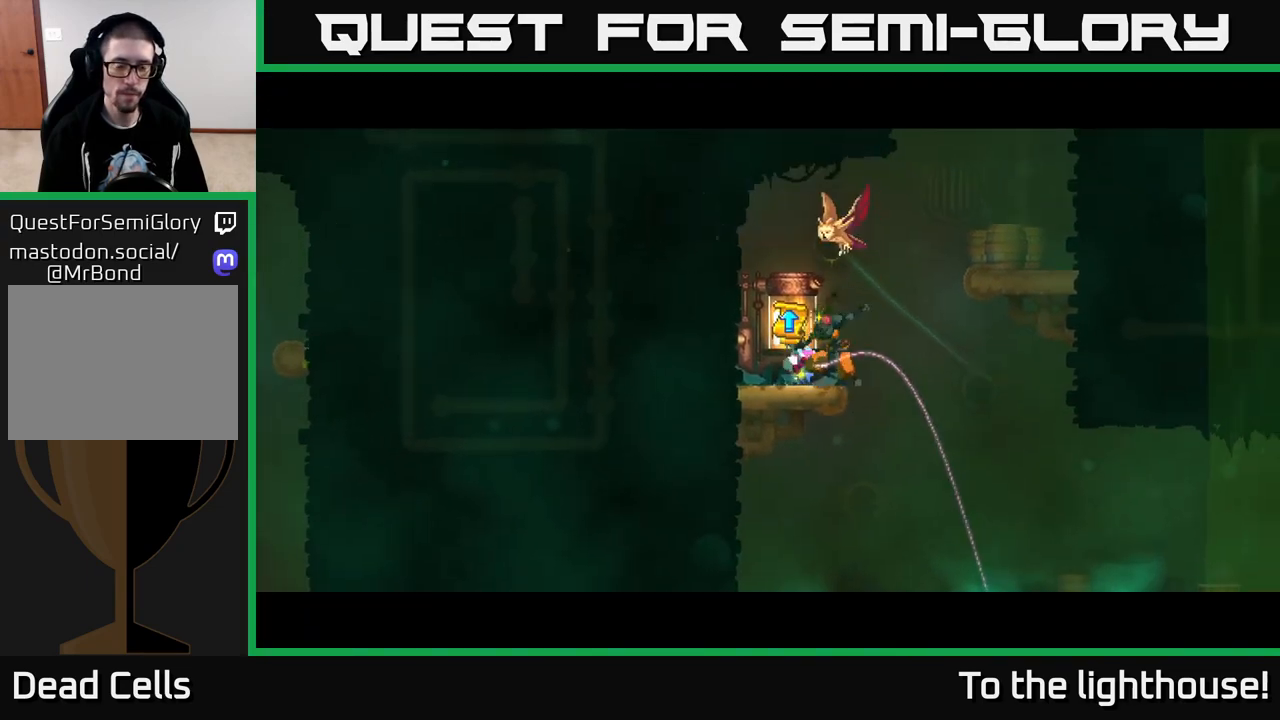
{"buttons": [], "left_stick": "center", "right_stick": "center", "events": []}
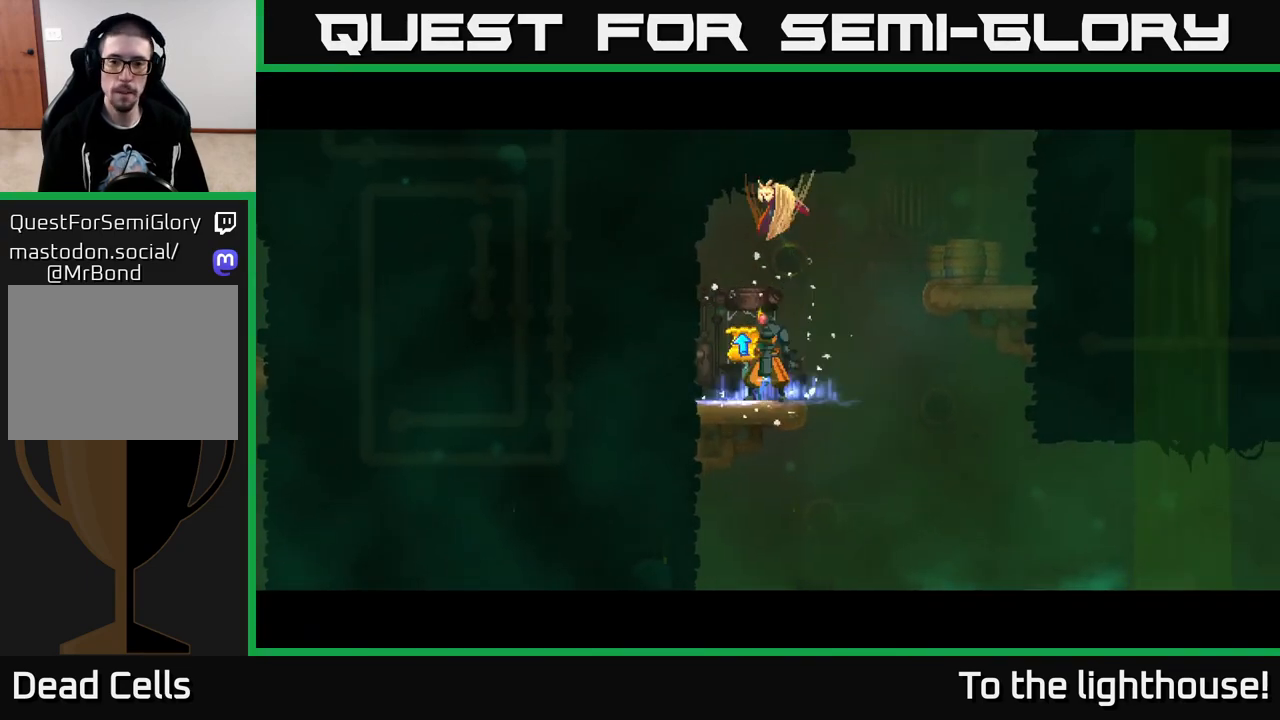
{"buttons": [], "left_stick": "center", "right_stick": "center", "events": []}
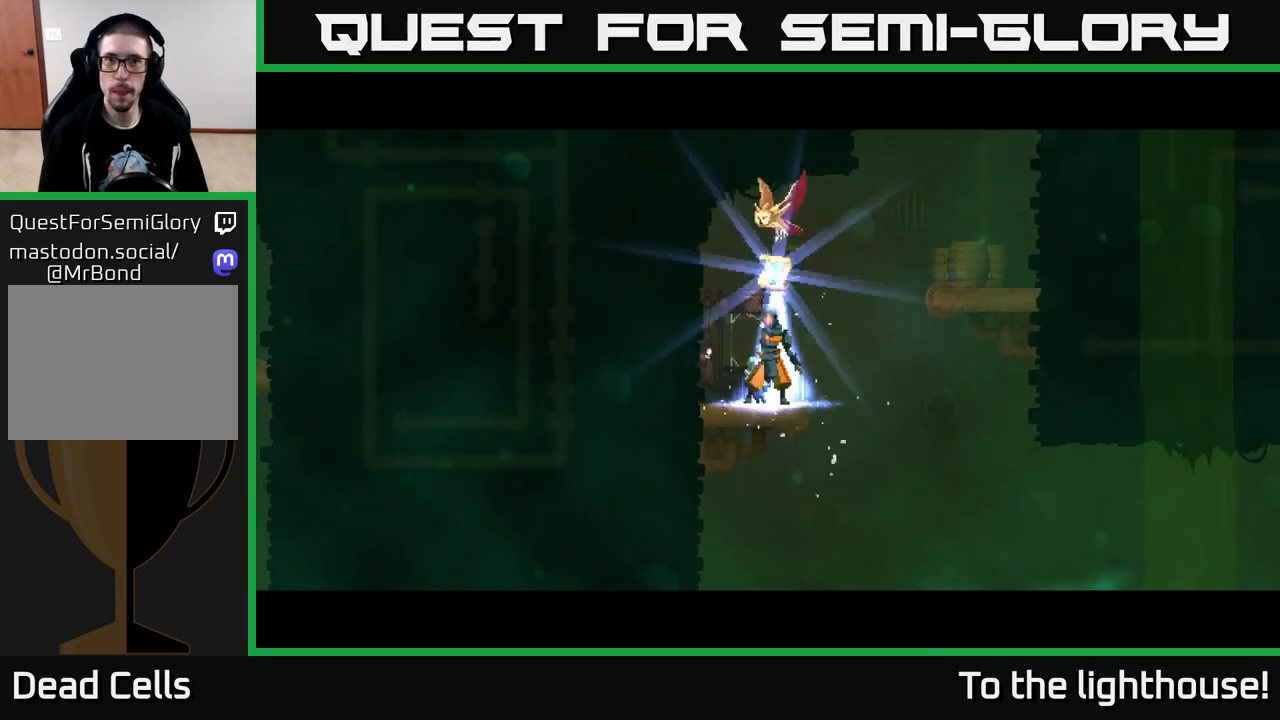
{"buttons": [], "left_stick": "center", "right_stick": "center", "events": []}
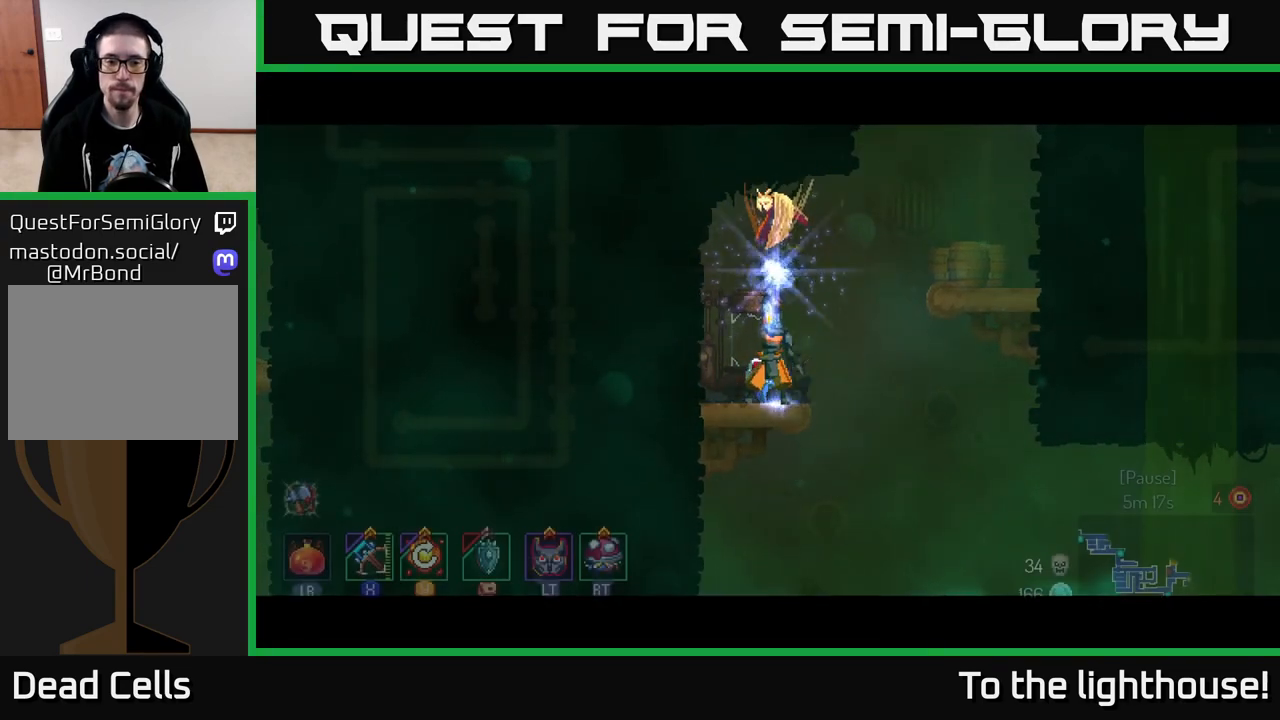
{"buttons": [], "left_stick": "center", "right_stick": "center", "events": [[283, "left_stick", "right"], [433, "left_stick", "center"]]}
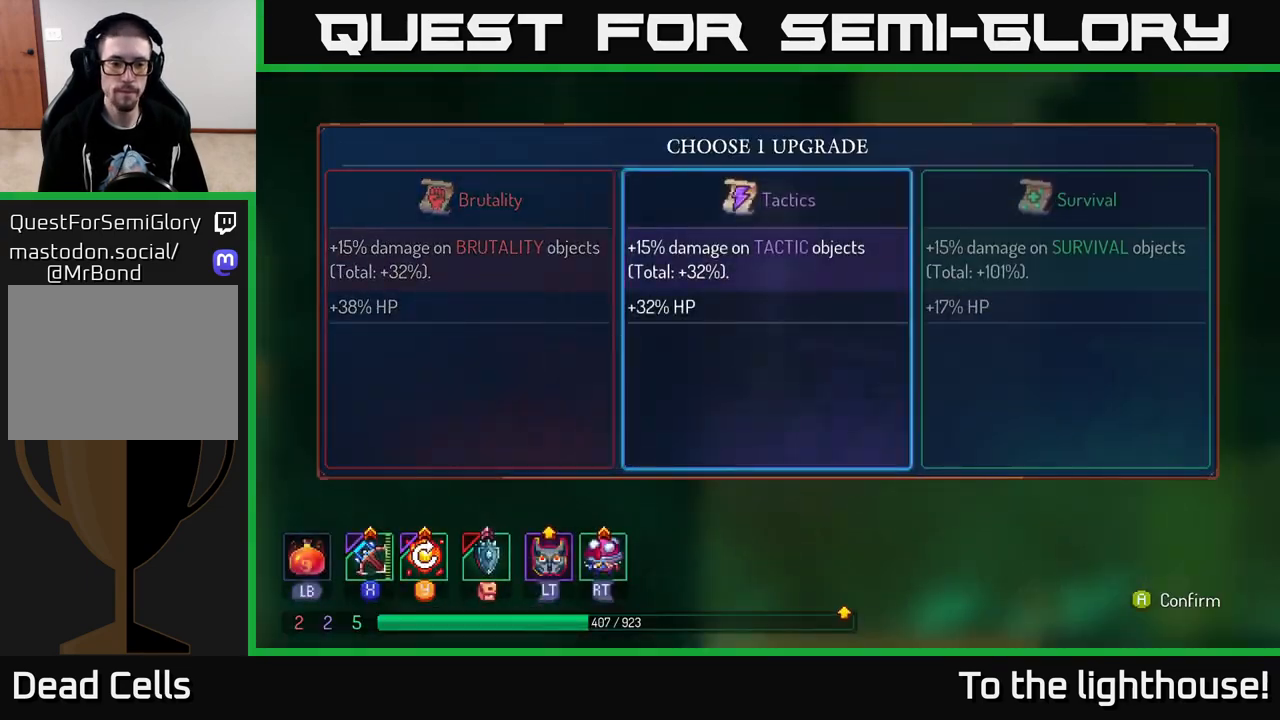
{"buttons": [], "left_stick": "center", "right_stick": "center", "events": [[17, "left_stick", "right"], [183, "left_stick", "center"], [267, "A", "down"], [367, "A", "up"]]}
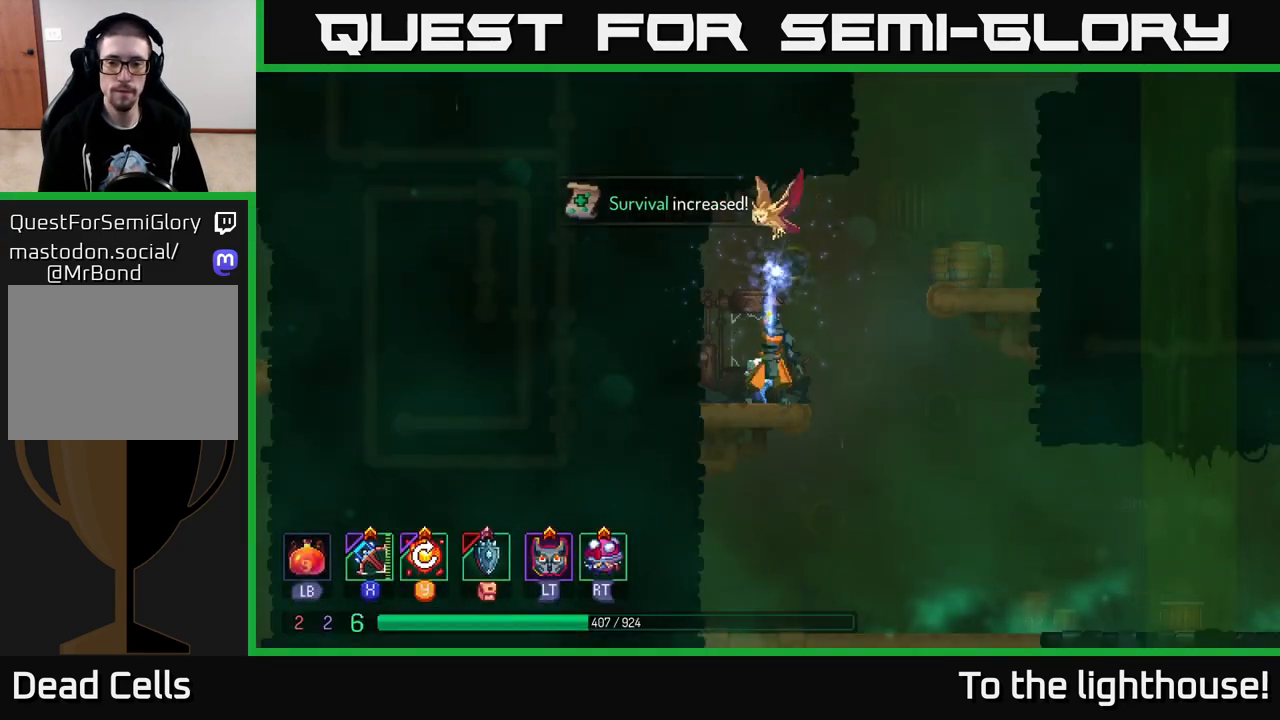
{"buttons": [], "left_stick": "center", "right_stick": "center", "events": []}
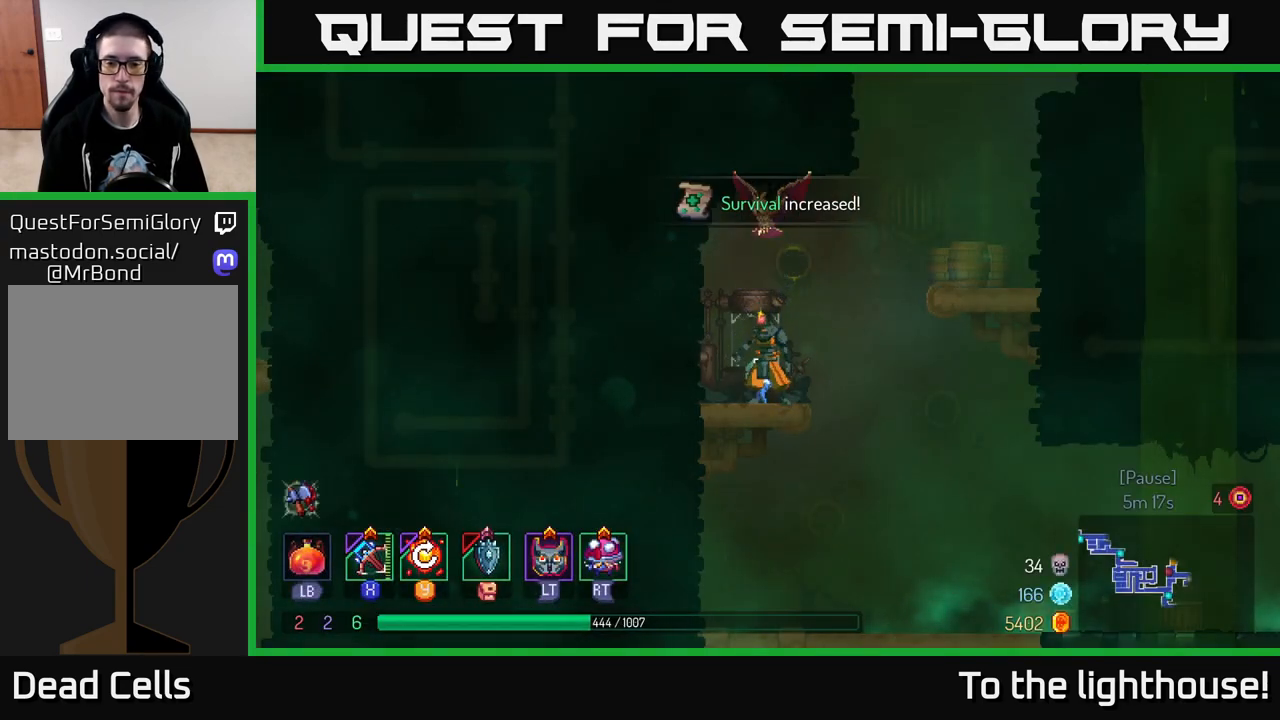
{"buttons": [], "left_stick": "right", "right_stick": "center", "events": [[50, "left_stick", "right"], [300, "A", "down"], [383, "A", "up"]]}
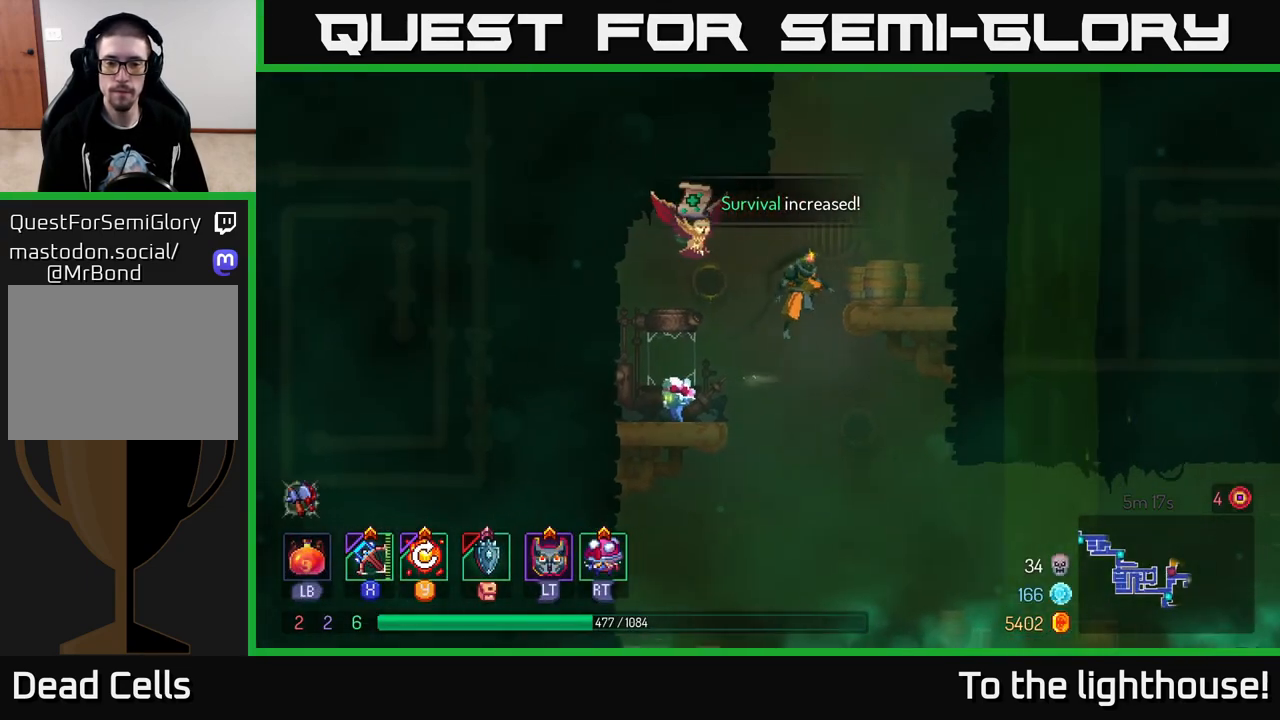
{"buttons": ["A"], "left_stick": "right", "right_stick": "center", "events": [[383, "A", "down"]]}
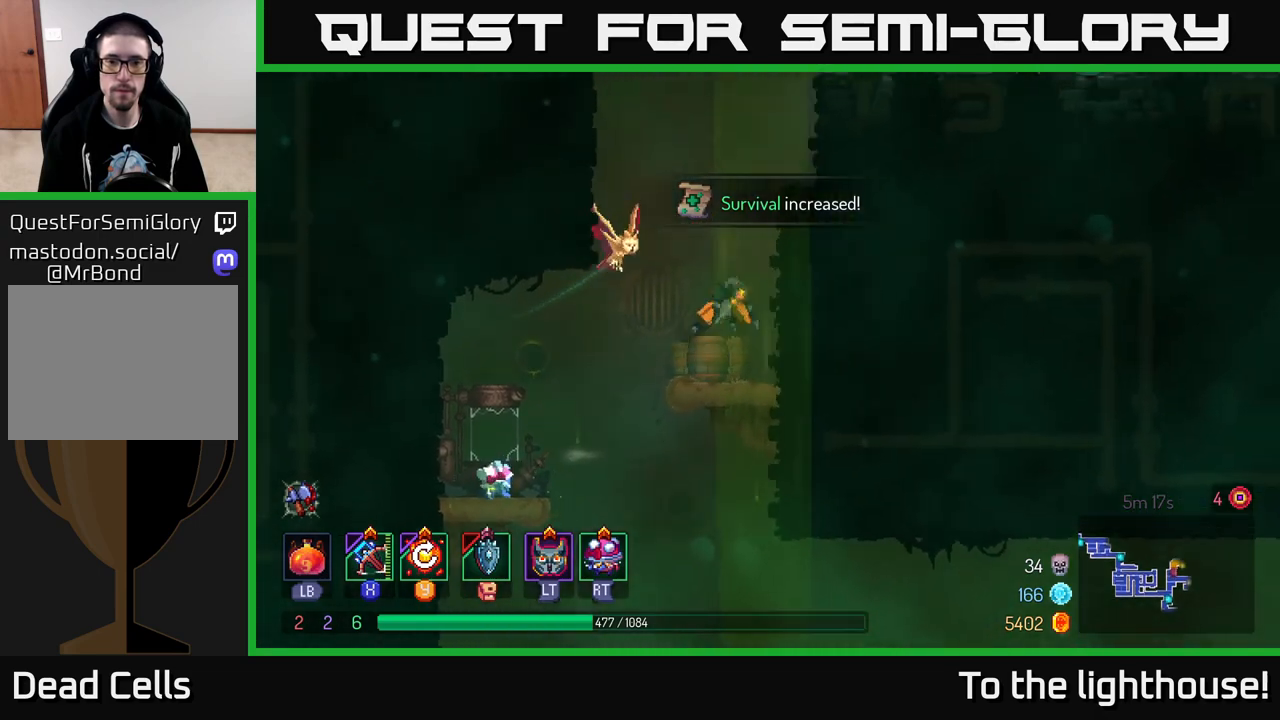
{"buttons": ["A"], "left_stick": "right", "right_stick": "center", "events": [[17, "A", "up"], [483, "A", "down"]]}
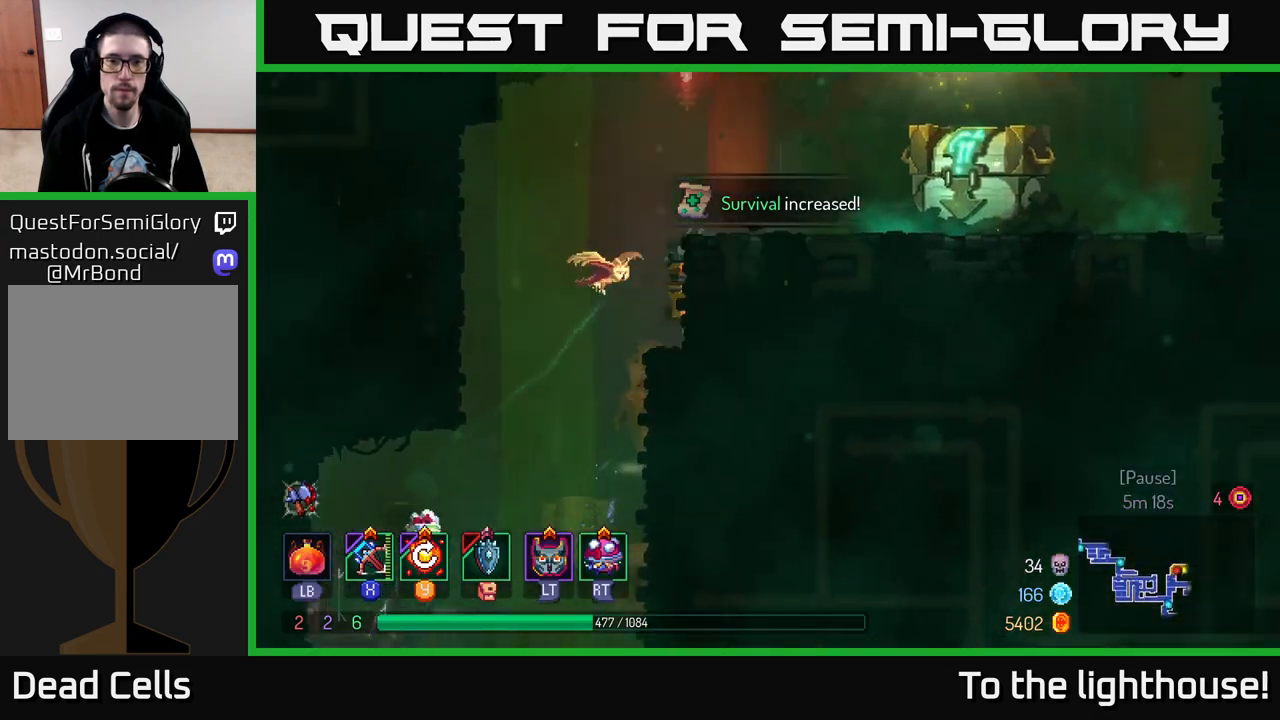
{"buttons": [], "left_stick": "right", "right_stick": "center", "events": [[133, "A", "up"], [383, "B", "down"], [467, "B", "up"]]}
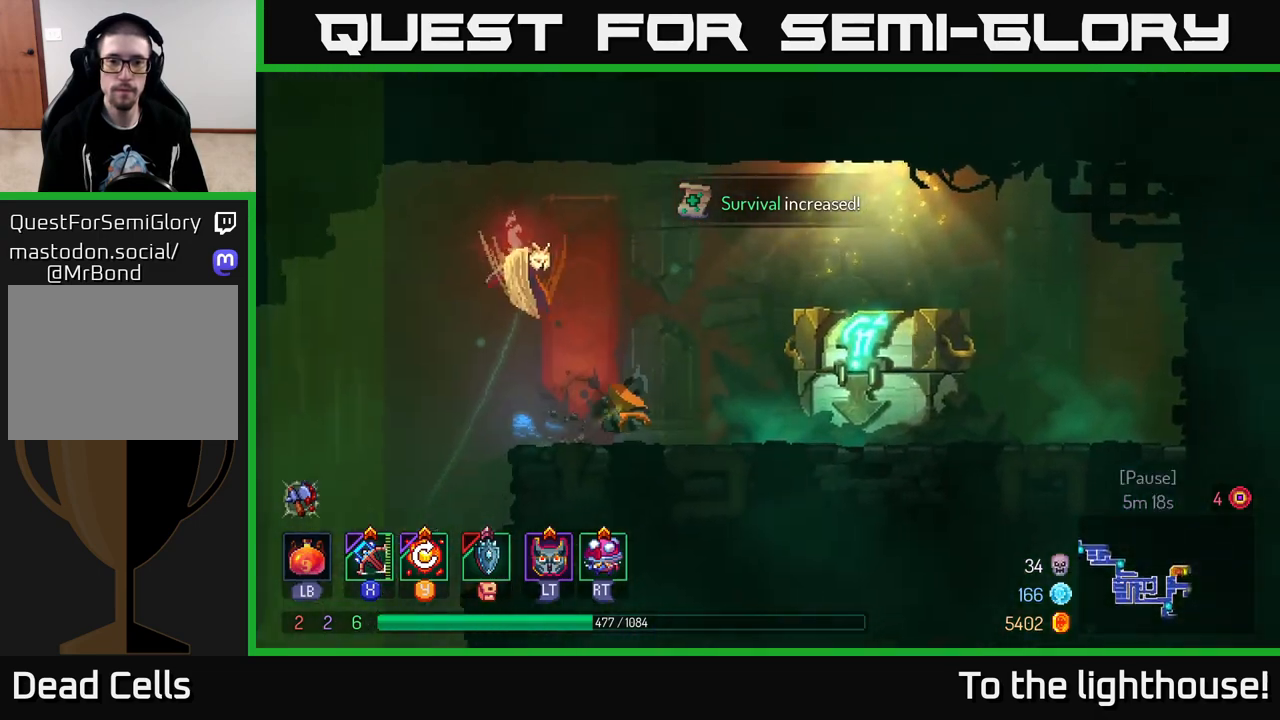
{"buttons": [], "left_stick": "center", "right_stick": "center", "events": [[283, "R1", "down"], [350, "R1", "up"], [433, "left_stick", "center"]]}
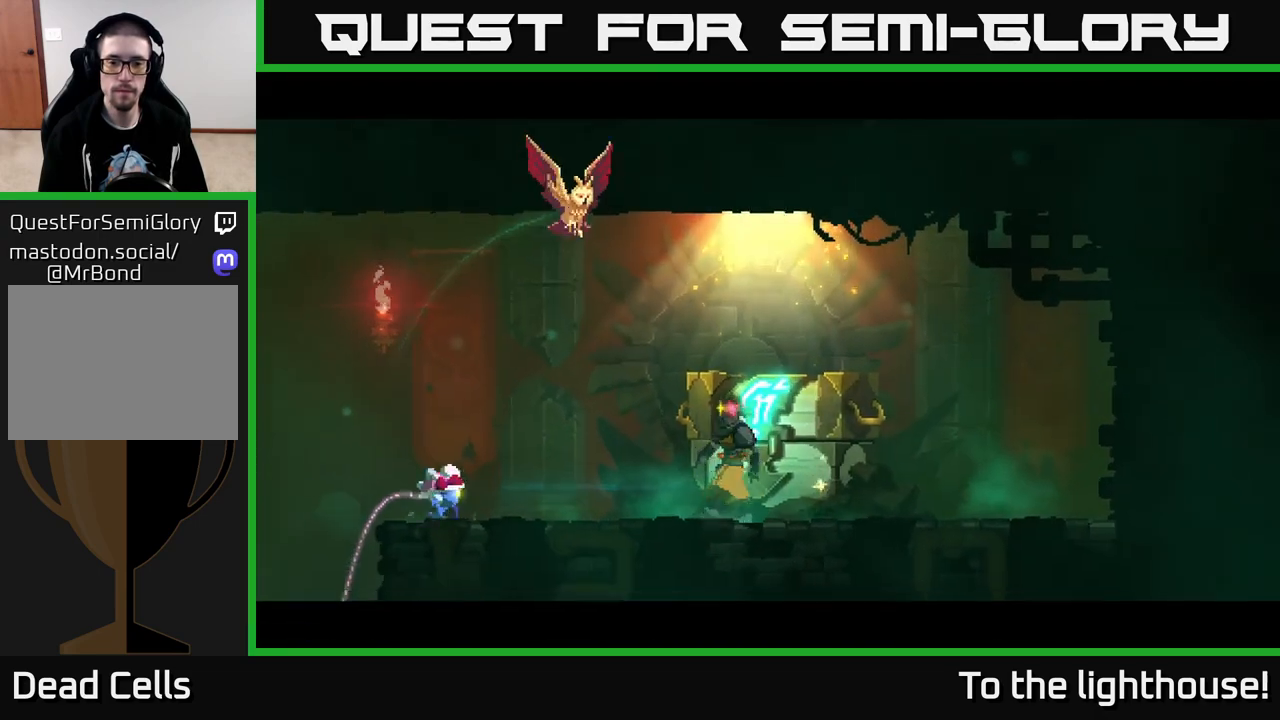
{"buttons": [], "left_stick": "center", "right_stick": "center", "events": []}
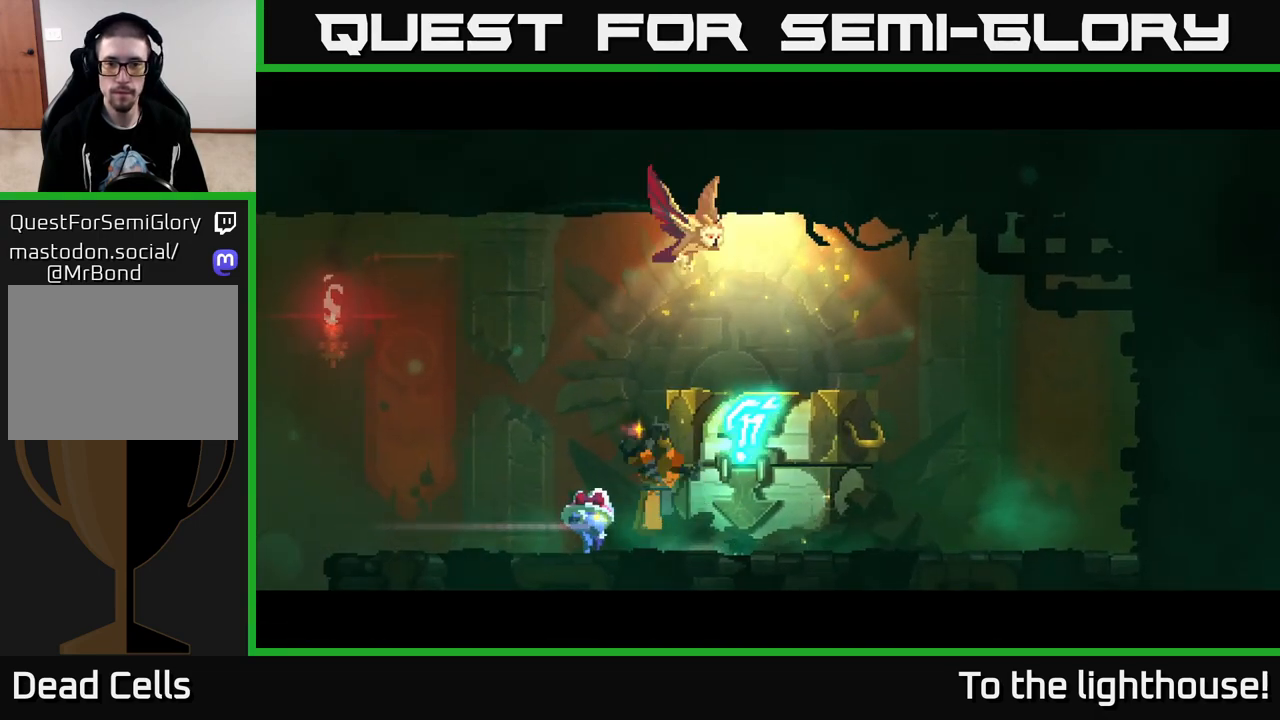
{"buttons": [], "left_stick": "center", "right_stick": "center", "events": []}
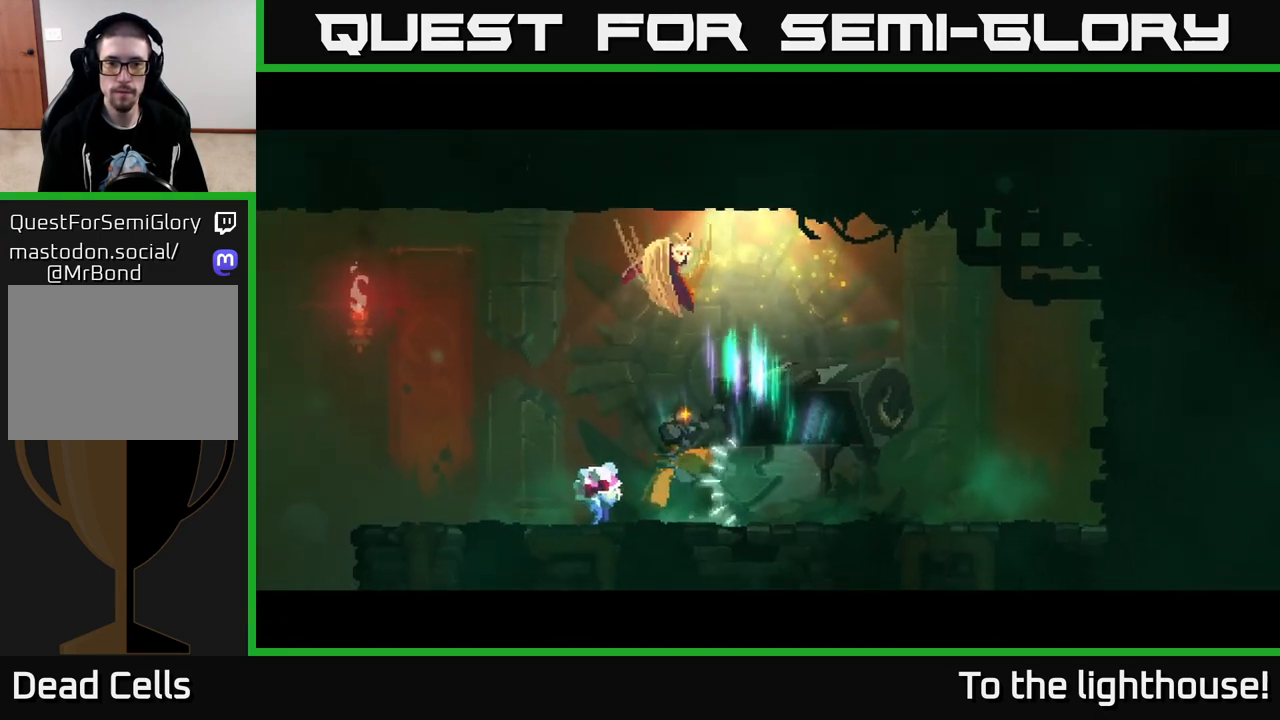
{"buttons": [], "left_stick": "center", "right_stick": "center", "events": []}
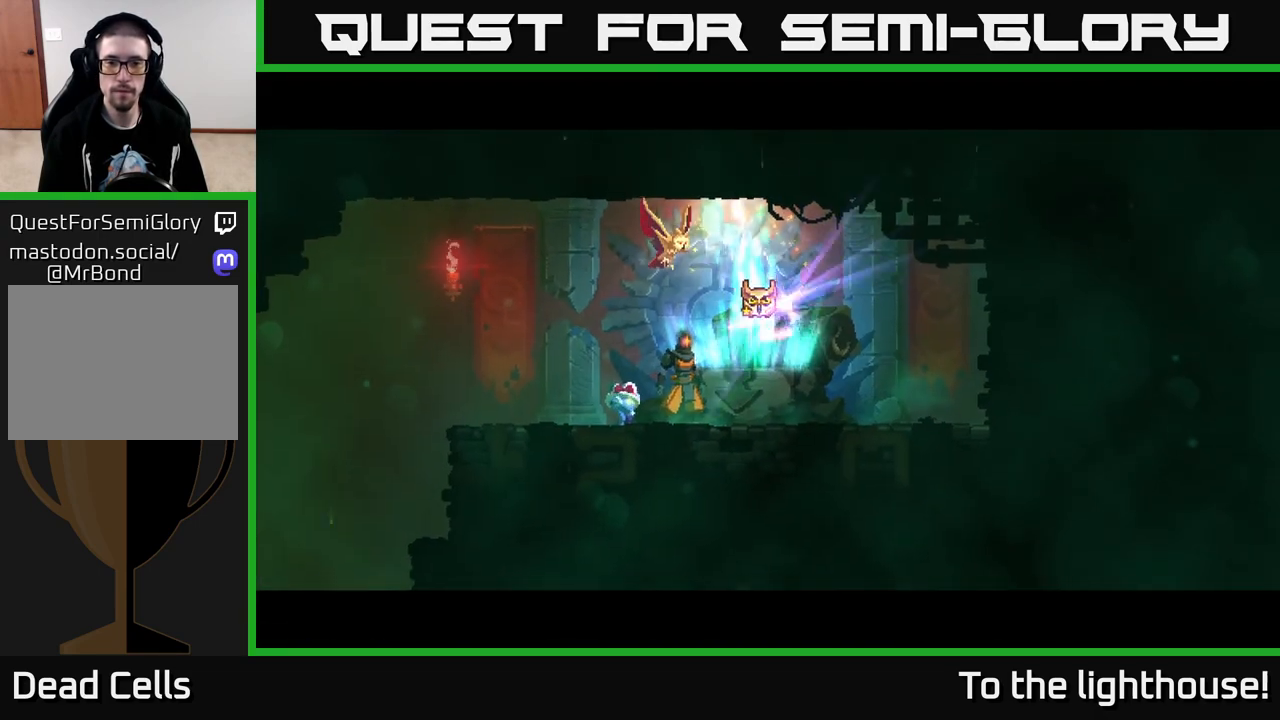
{"buttons": [], "left_stick": "right", "right_stick": "center", "events": [[500, "left_stick", "right"]]}
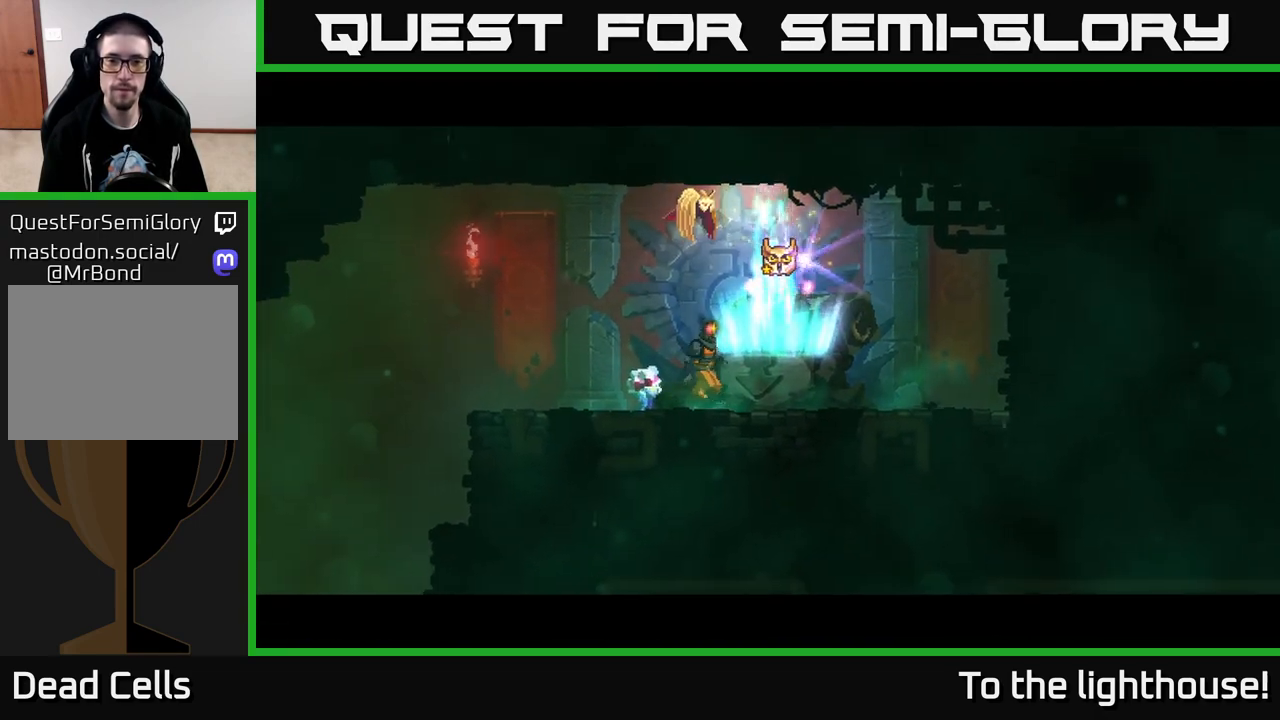
{"buttons": [], "left_stick": "center", "right_stick": "center", "events": [[217, "left_stick", "center"], [400, "R1", "down"], [500, "R1", "up"]]}